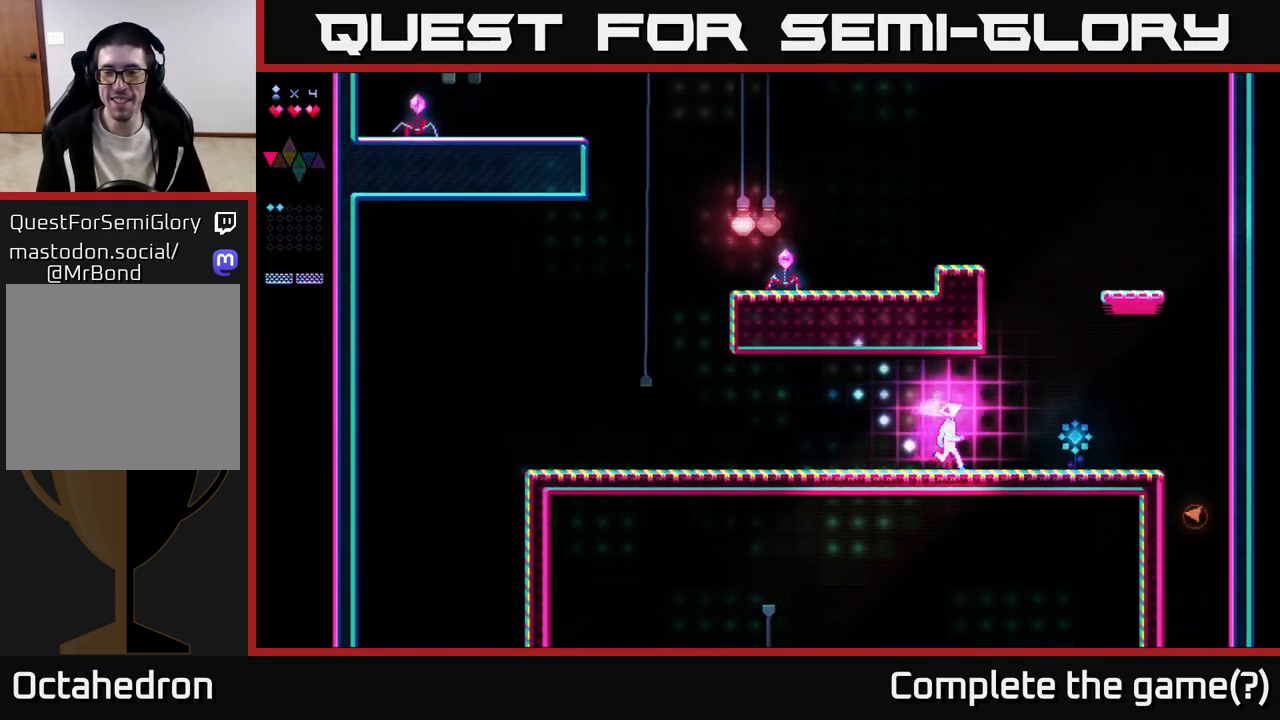
Gameplay with a controller (Xbox layout); each line is a JSON object with the inputs held at the frame after it. "events" lists button and stick changes between this image and that frame as [ms after this image, input, new state], when the widget could be followed in between. Not read: left_stick.
{"buttons": ["DPAD_RIGHT"], "right_stick": "center", "events": []}
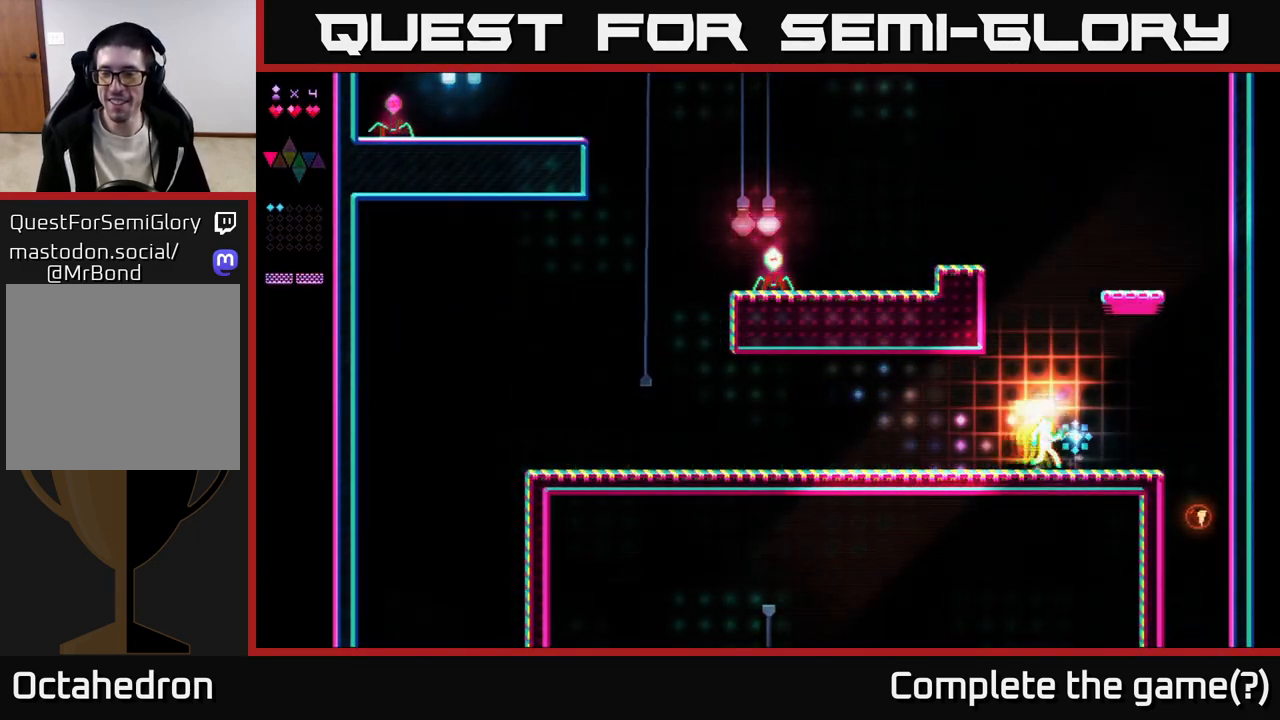
{"buttons": ["DPAD_RIGHT"], "right_stick": "center", "events": [[267, "A", "down"], [400, "A", "up"]]}
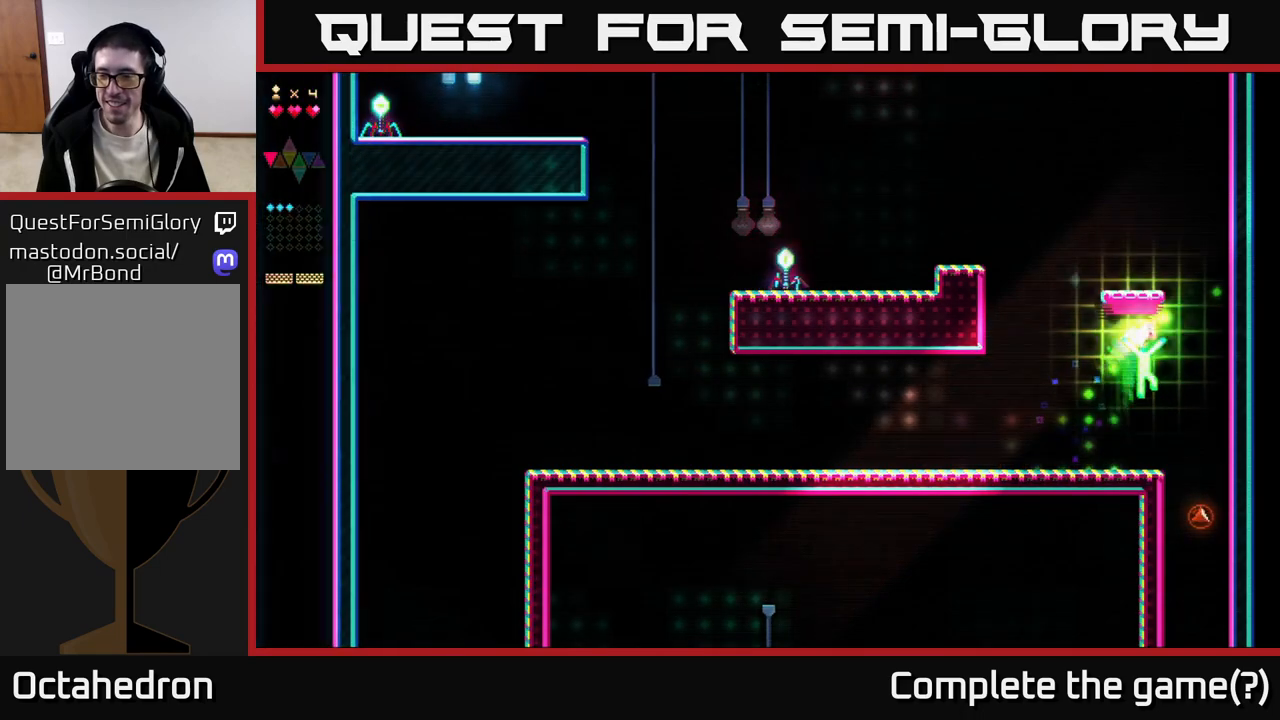
{"buttons": ["A", "R2", "DPAD_LEFT"], "right_stick": "center", "events": [[283, "DPAD_RIGHT", "up"], [367, "DPAD_LEFT", "down"], [367, "R2", "down"], [467, "A", "down"]]}
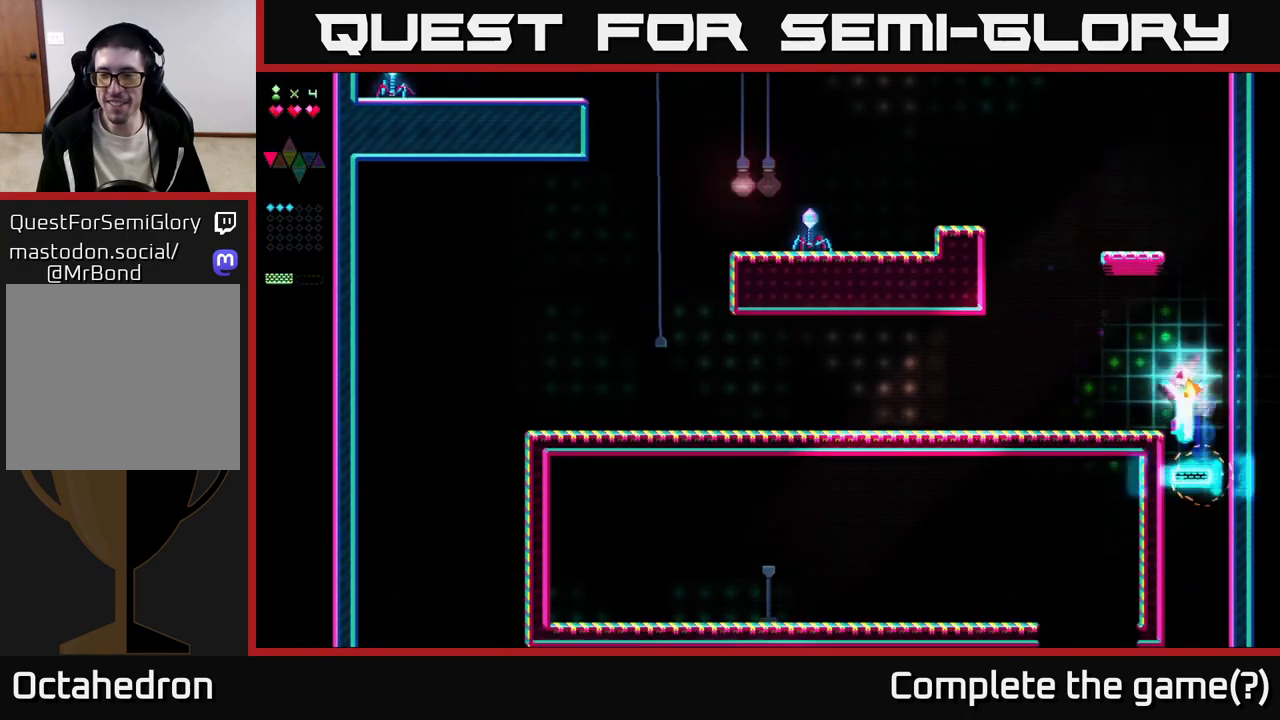
{"buttons": ["DPAD_LEFT"], "right_stick": "center", "events": [[17, "R2", "up"], [200, "A", "up"]]}
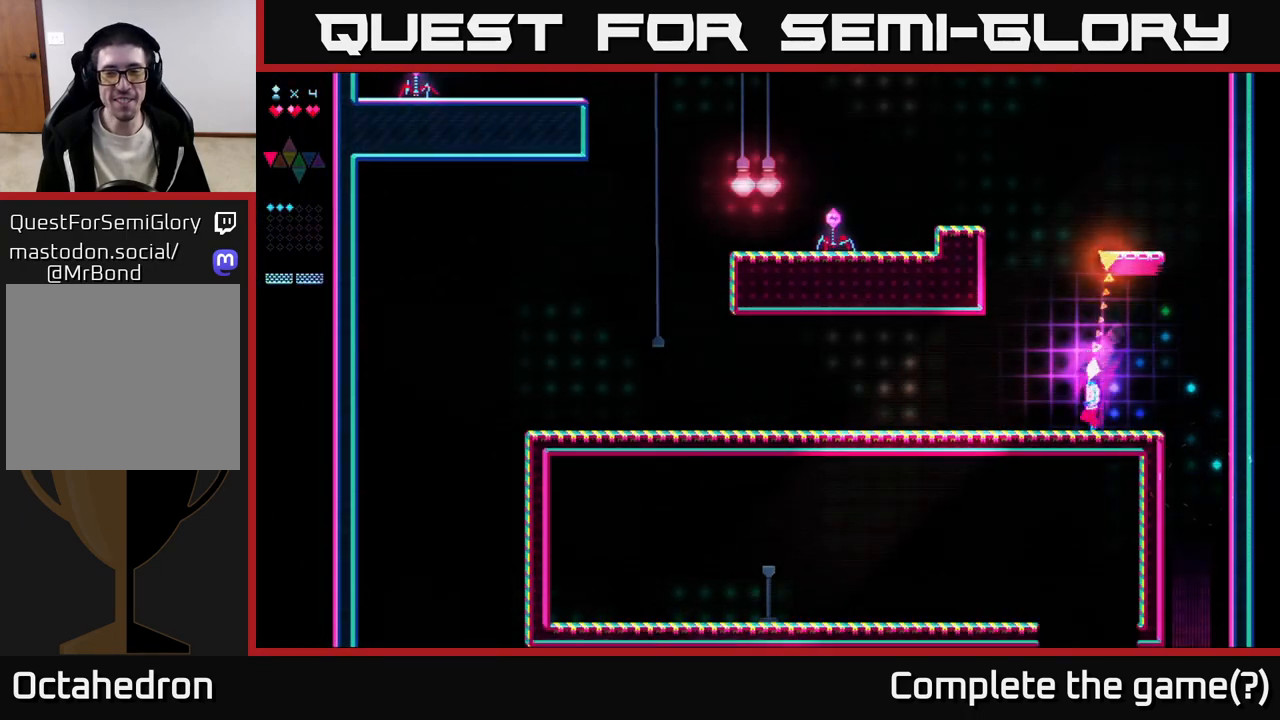
{"buttons": ["R2"], "right_stick": "center", "events": [[17, "DPAD_LEFT", "up"], [50, "A", "down"], [367, "A", "up"], [367, "R2", "down"]]}
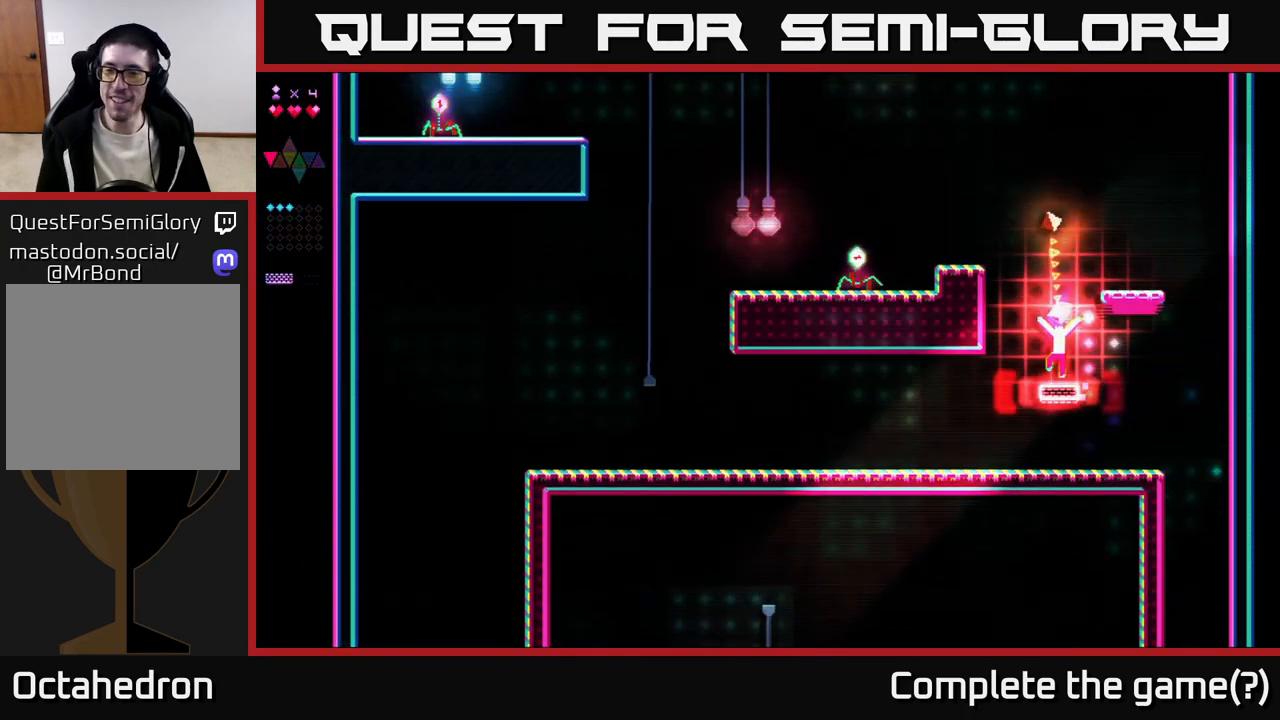
{"buttons": ["A"], "right_stick": "center", "events": [[217, "A", "down"], [217, "R2", "up"]]}
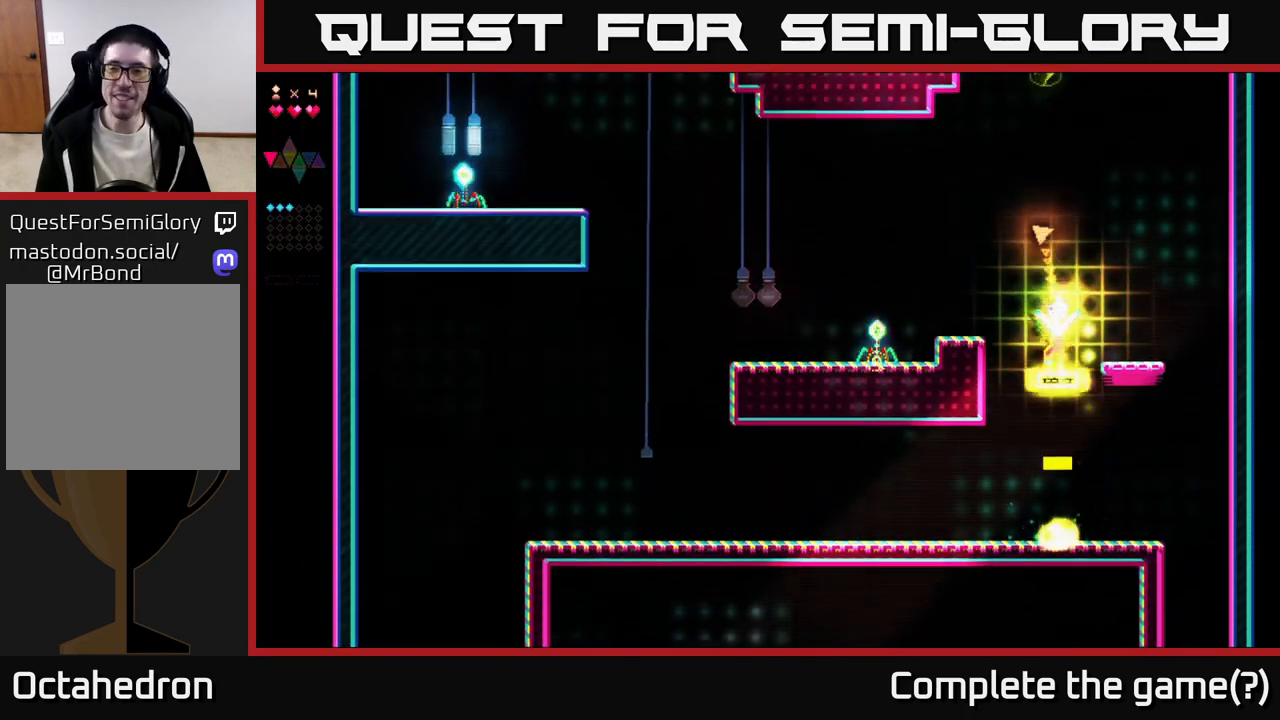
{"buttons": ["DPAD_RIGHT"], "right_stick": "center", "events": [[17, "R2", "down"], [33, "A", "up"], [300, "R2", "up"], [317, "DPAD_RIGHT", "down"], [333, "A", "down"], [467, "A", "up"]]}
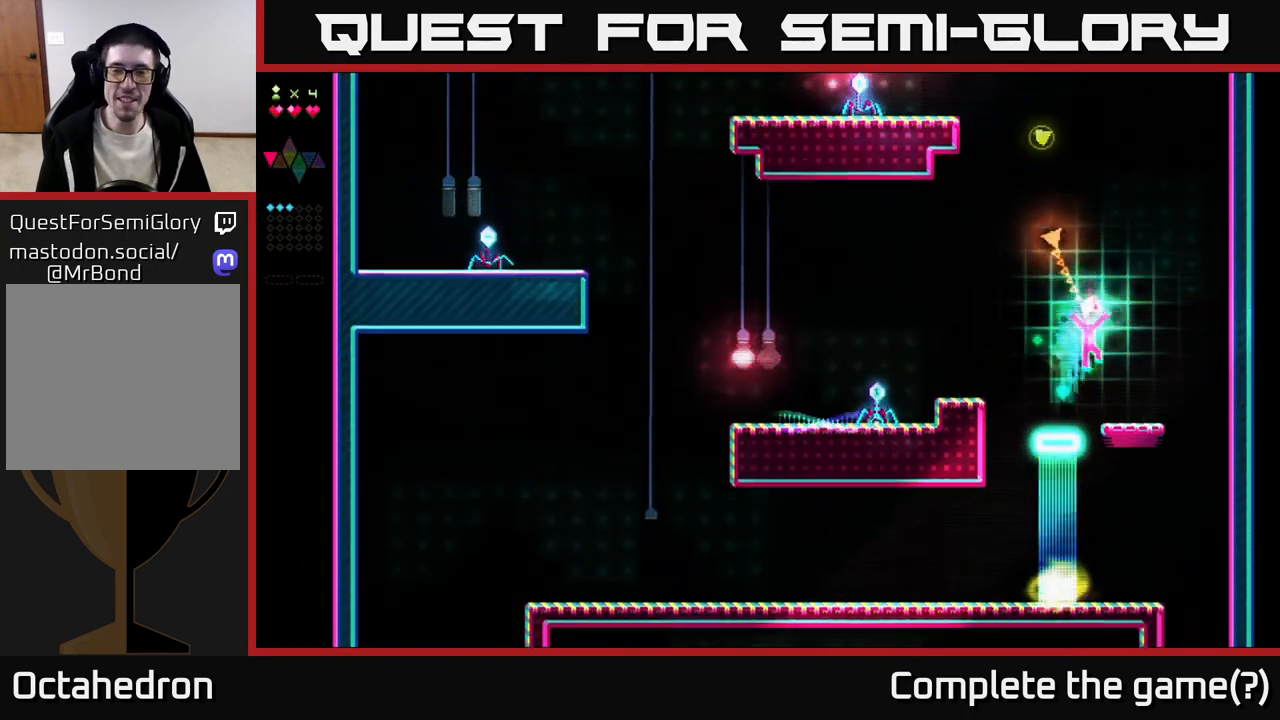
{"buttons": ["A", "DPAD_LEFT"], "right_stick": "center", "events": [[200, "DPAD_RIGHT", "up"], [250, "DPAD_LEFT", "down"], [483, "A", "down"]]}
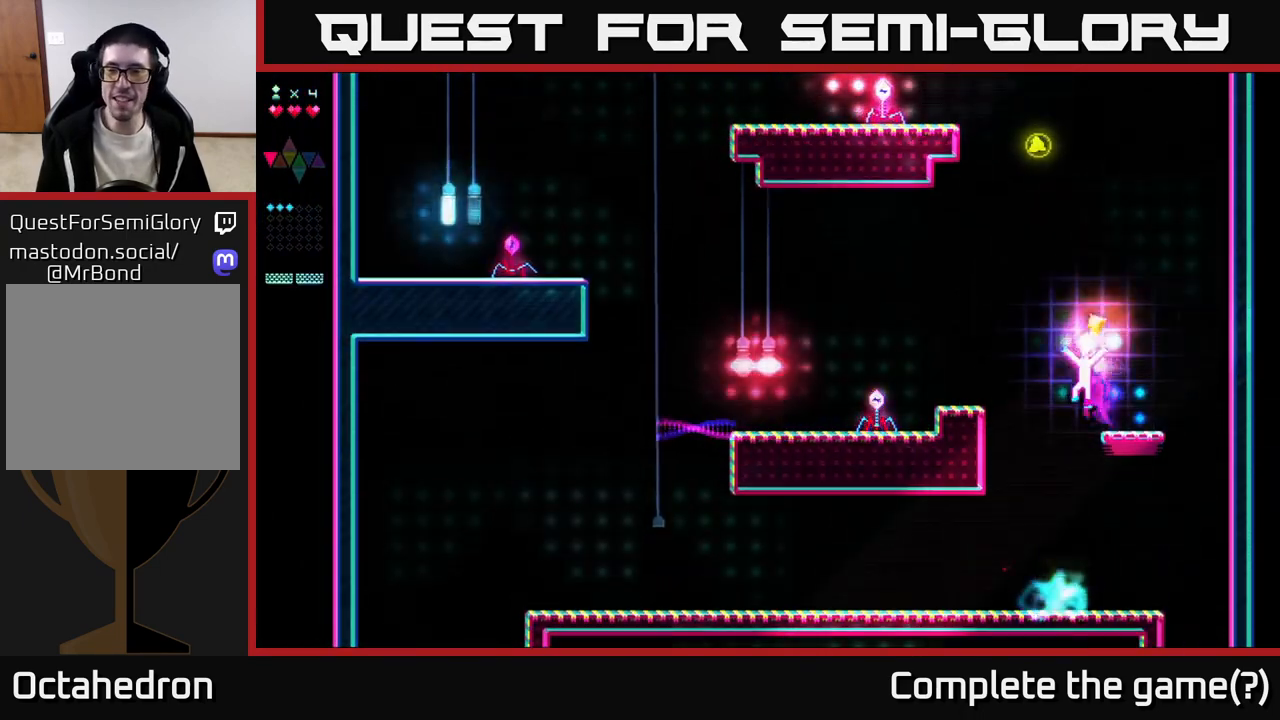
{"buttons": ["DPAD_LEFT"], "right_stick": "center", "events": [[267, "A", "up"], [283, "R2", "down"], [467, "R2", "up"]]}
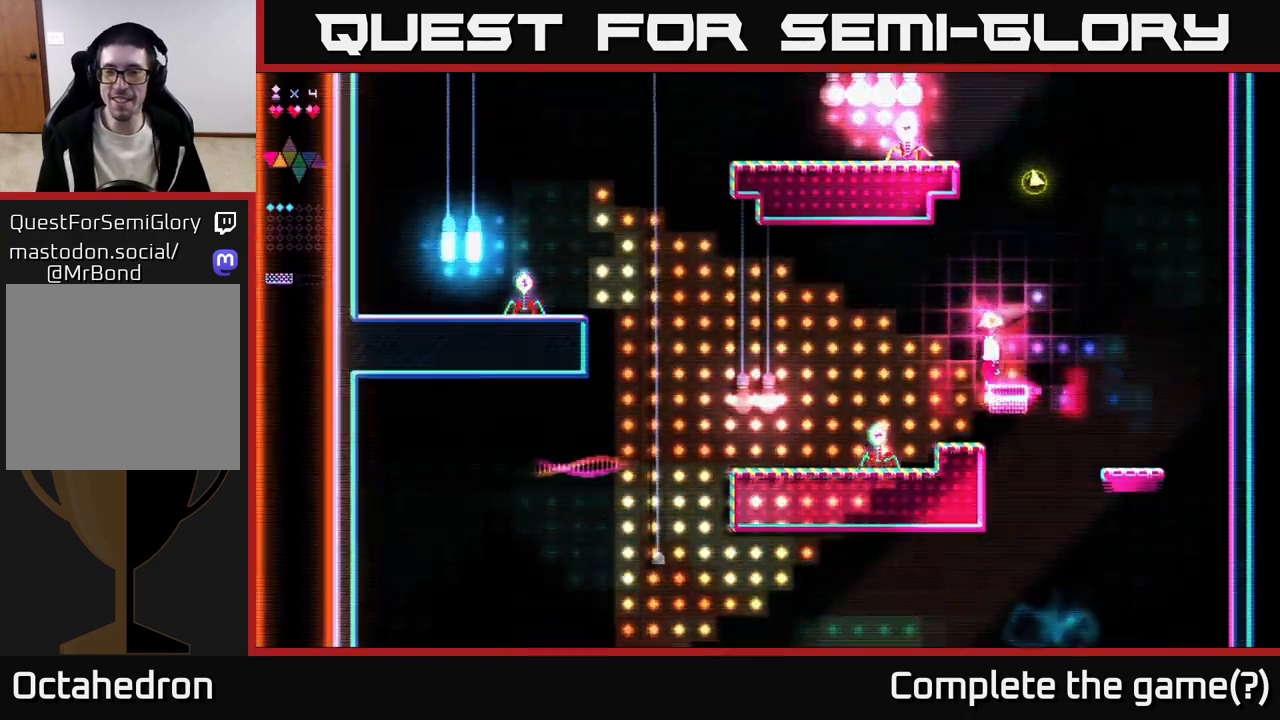
{"buttons": ["A"], "right_stick": "center", "events": [[83, "DPAD_LEFT", "up"], [117, "DPAD_RIGHT", "down"], [167, "A", "down"], [300, "DPAD_RIGHT", "up"]]}
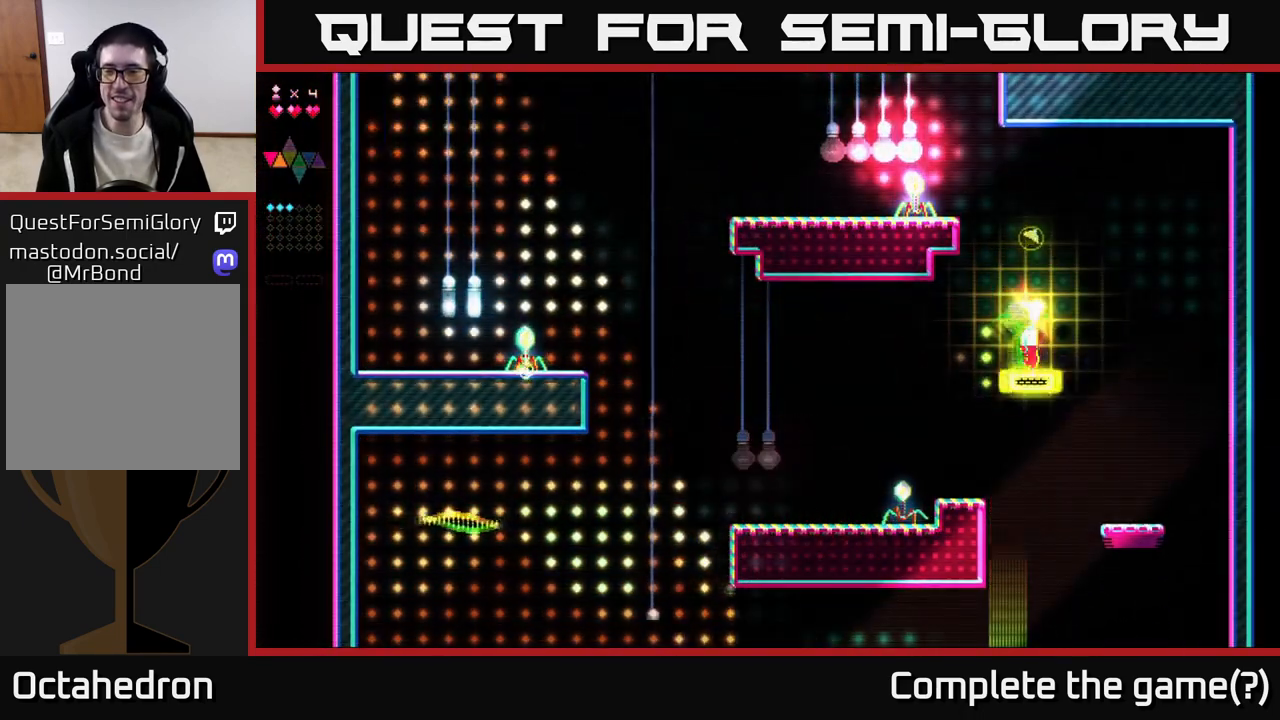
{"buttons": ["A", "R2"], "right_stick": "center", "events": [[17, "R2", "down"], [33, "A", "up"], [300, "A", "down"]]}
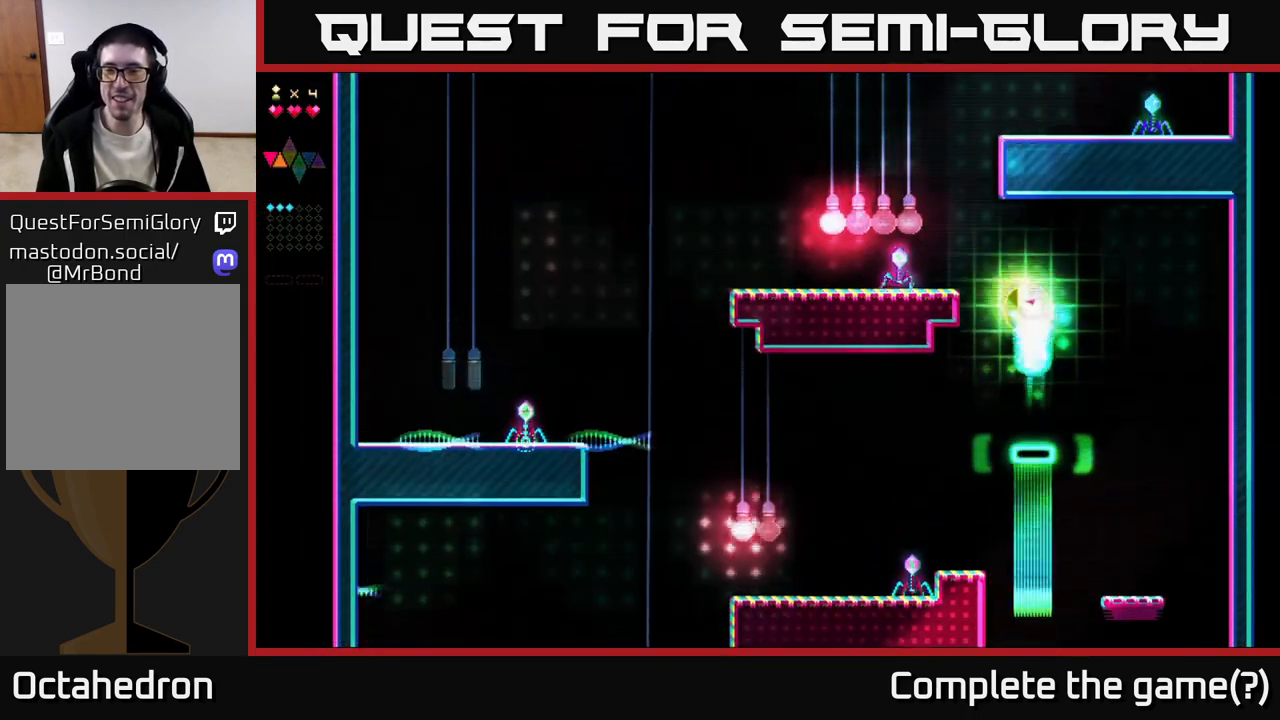
{"buttons": [], "right_stick": "center", "events": [[67, "DPAD_LEFT", "down"], [200, "R2", "up"], [217, "A", "up"], [383, "DPAD_LEFT", "up"], [450, "DPAD_RIGHT", "down"], [500, "DPAD_RIGHT", "up"]]}
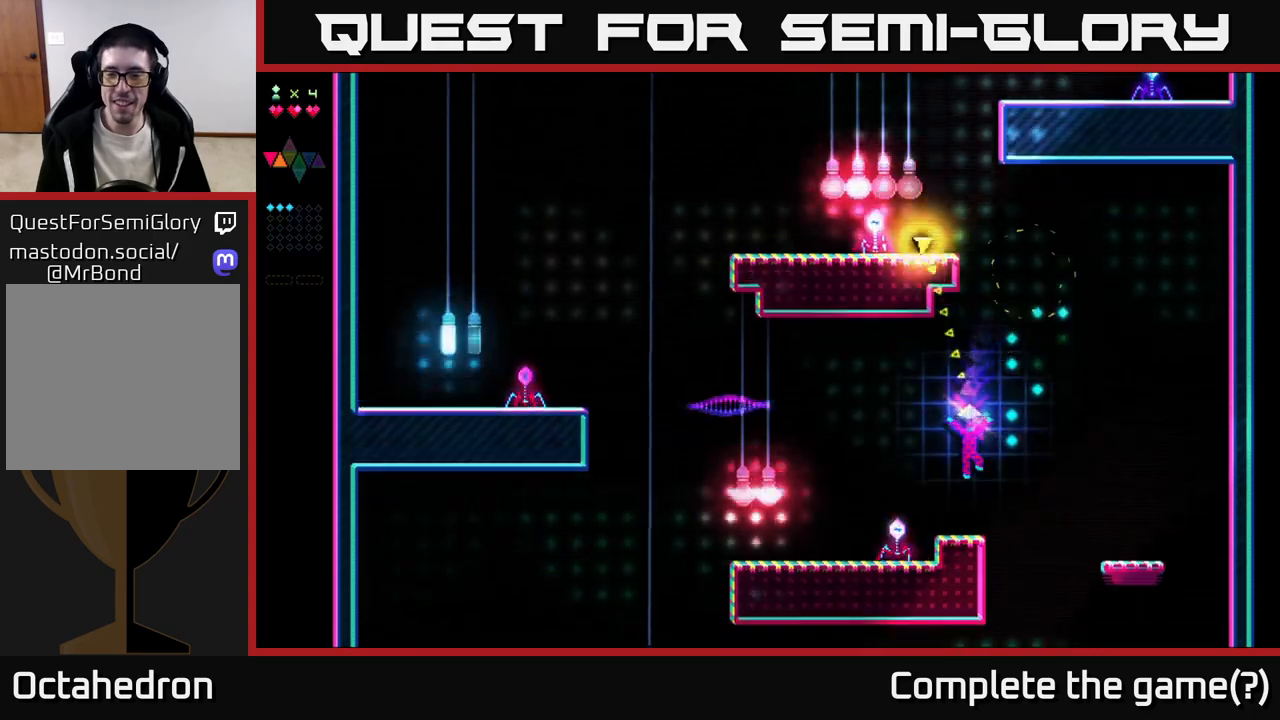
{"buttons": [], "right_stick": "center", "events": [[167, "DPAD_LEFT", "down"], [233, "DPAD_LEFT", "up"]]}
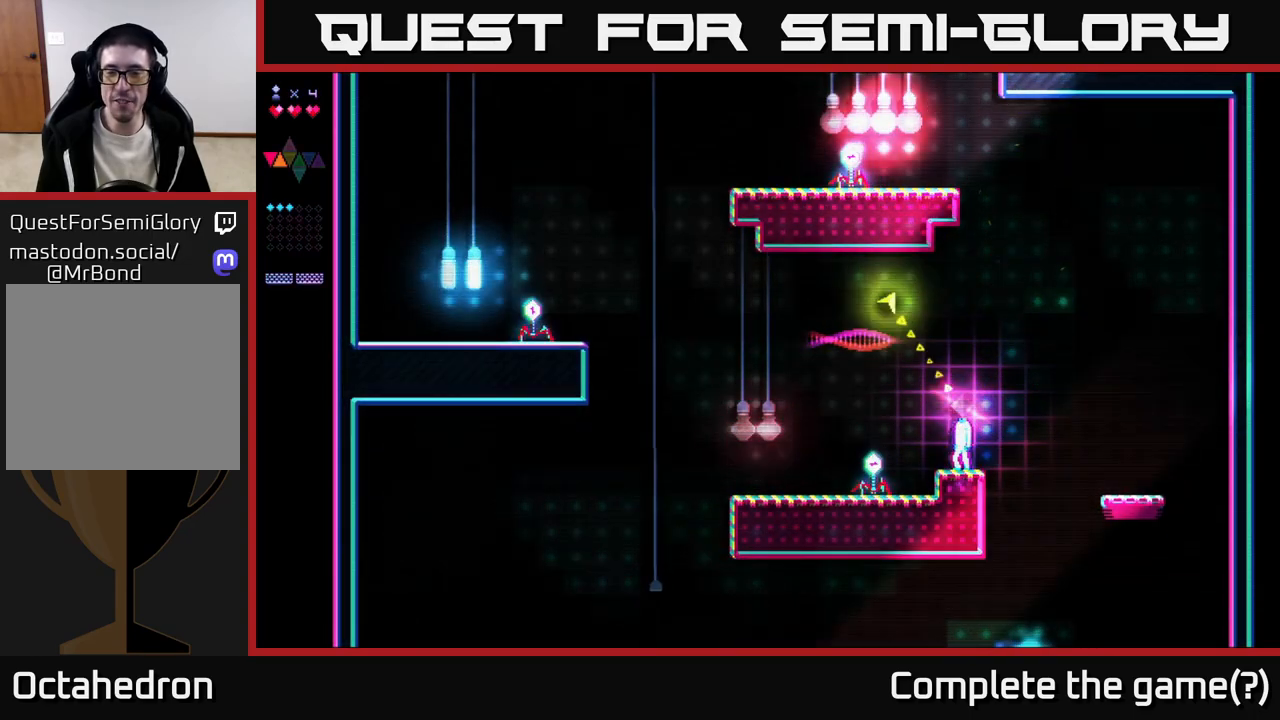
{"buttons": ["DPAD_LEFT"], "right_stick": "center", "events": [[383, "DPAD_LEFT", "down"]]}
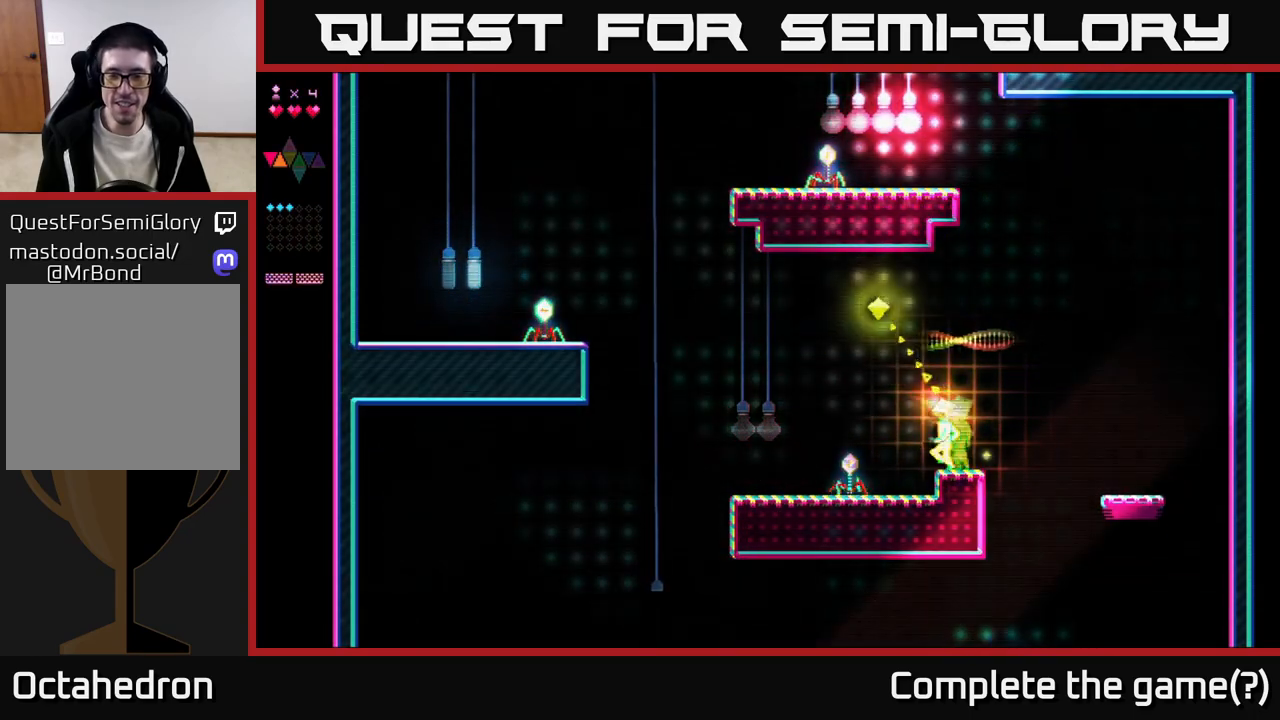
{"buttons": ["R2", "DPAD_LEFT"], "right_stick": "center", "events": [[83, "A", "down"], [183, "A", "up"], [500, "R2", "down"]]}
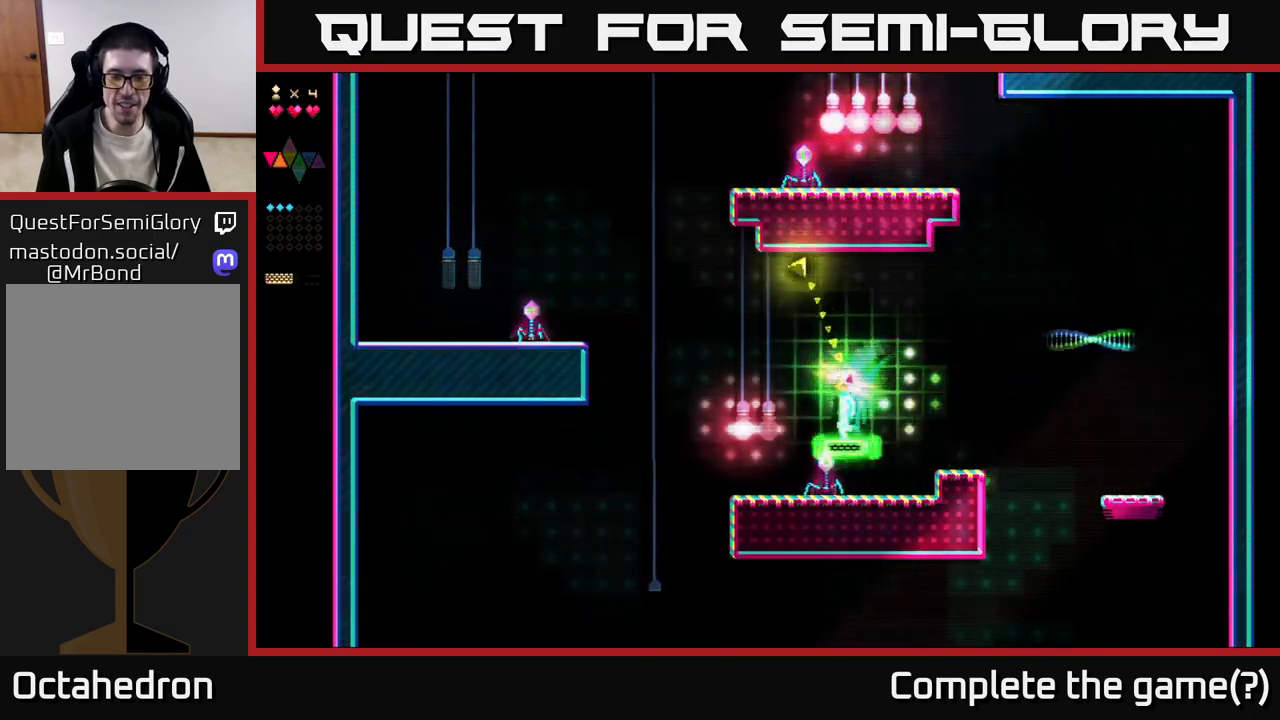
{"buttons": ["R2", "DPAD_LEFT"], "right_stick": "center", "events": []}
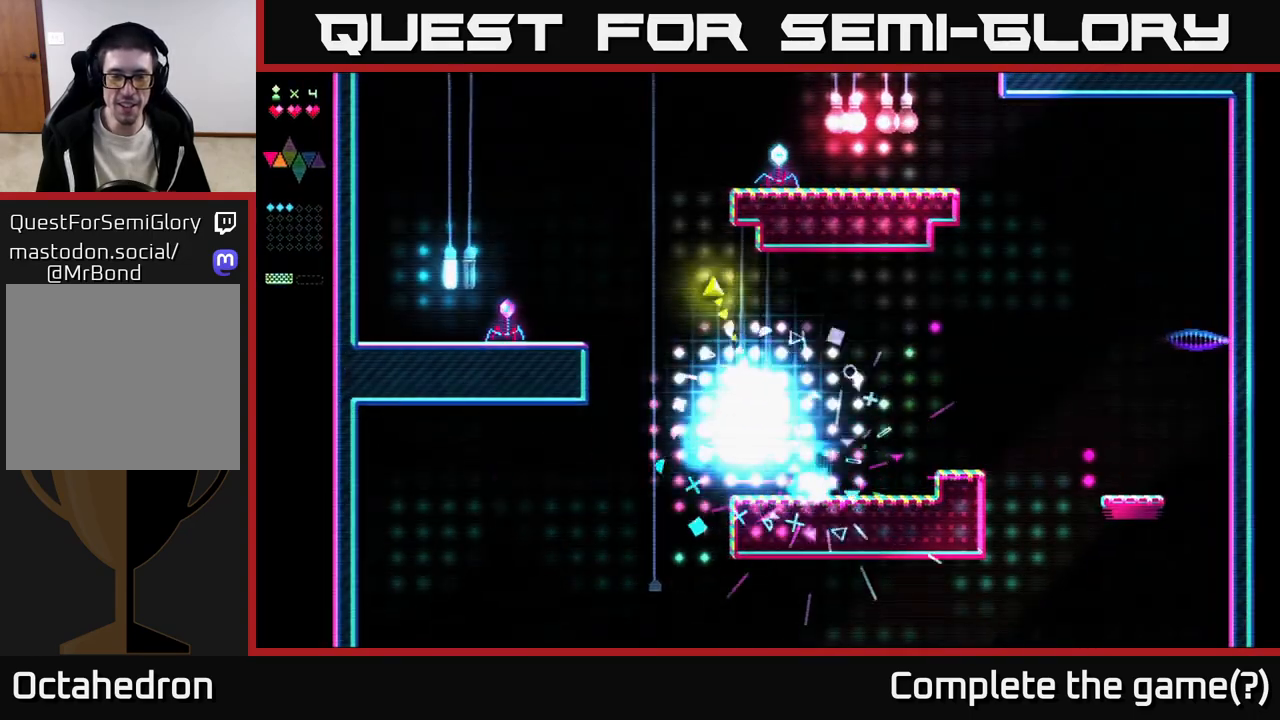
{"buttons": ["A", "R2", "DPAD_LEFT"], "right_stick": "center", "events": [[367, "A", "down"]]}
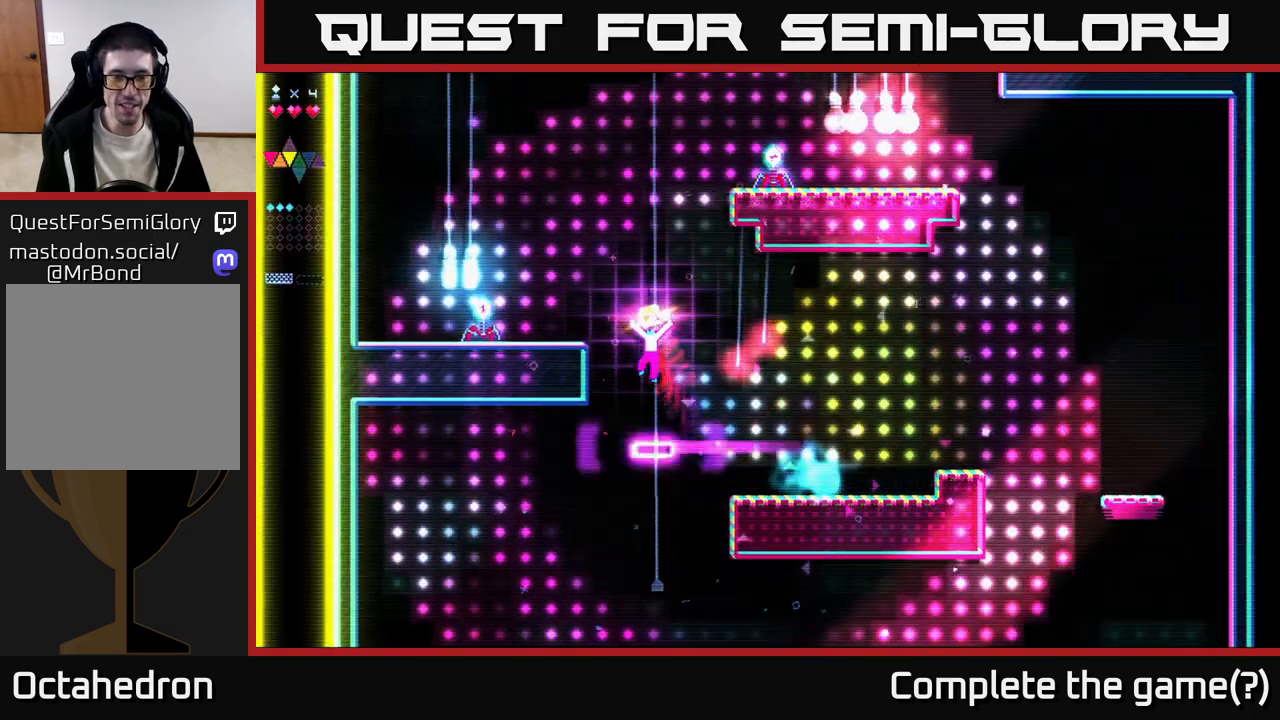
{"buttons": ["A", "DPAD_LEFT"], "right_stick": "center", "events": [[117, "R2", "up"], [167, "A", "up"], [200, "R2", "down"], [450, "A", "down"], [450, "R2", "up"]]}
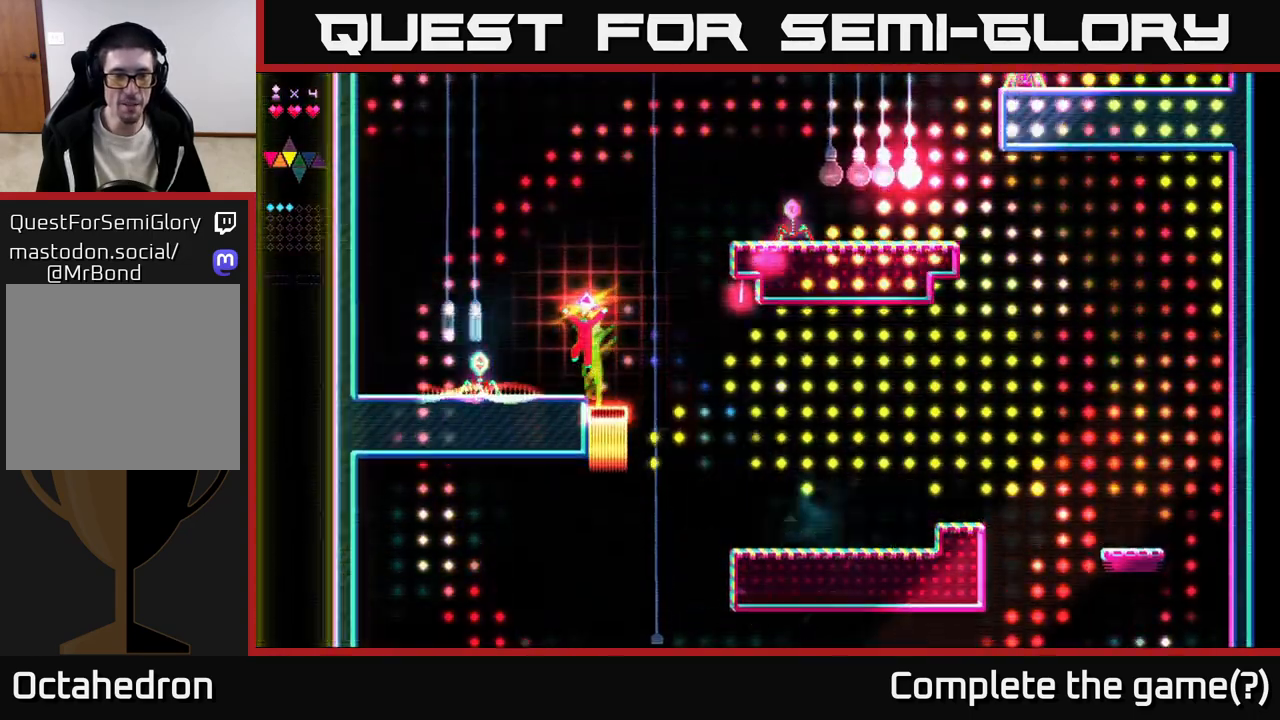
{"buttons": ["DPAD_LEFT"], "right_stick": "center", "events": [[300, "DPAD_LEFT", "up"], [367, "A", "up"], [367, "DPAD_RIGHT", "down"], [433, "DPAD_RIGHT", "up"], [500, "DPAD_LEFT", "down"]]}
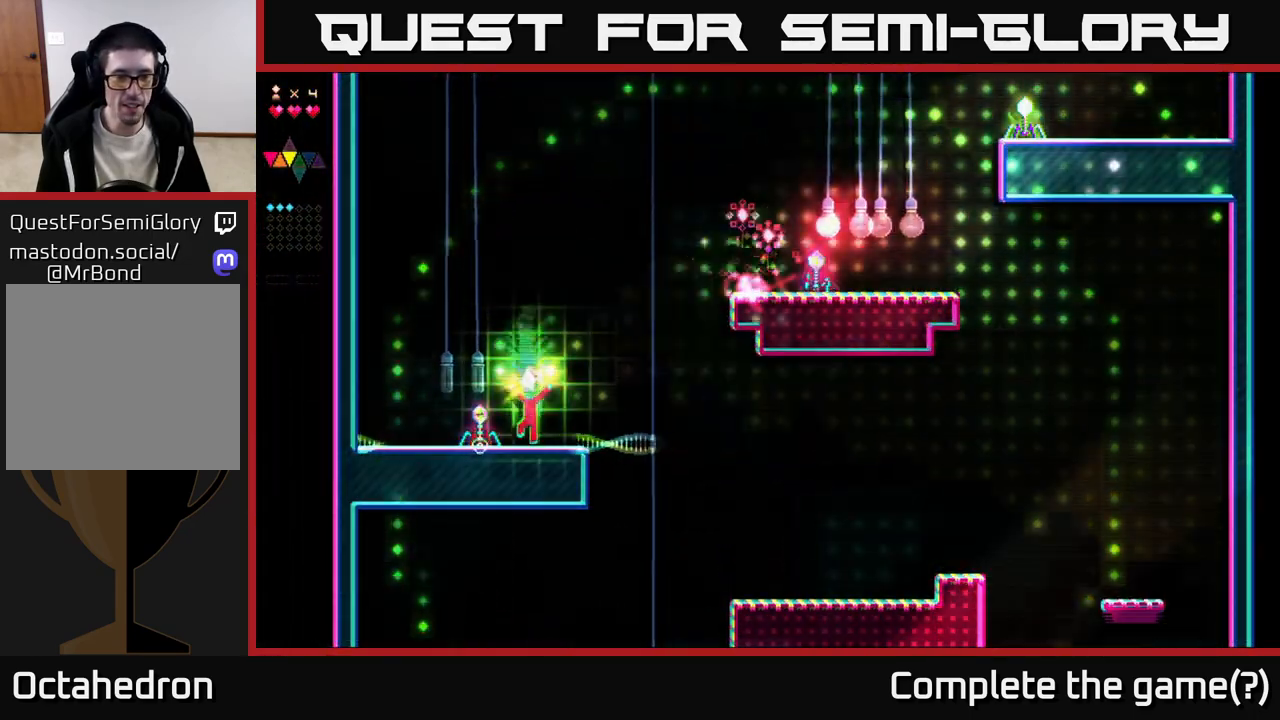
{"buttons": ["R2", "DPAD_LEFT"], "right_stick": "center", "events": [[33, "DPAD_LEFT", "up"], [167, "A", "down"], [250, "DPAD_LEFT", "down"], [350, "A", "up"], [483, "R2", "down"]]}
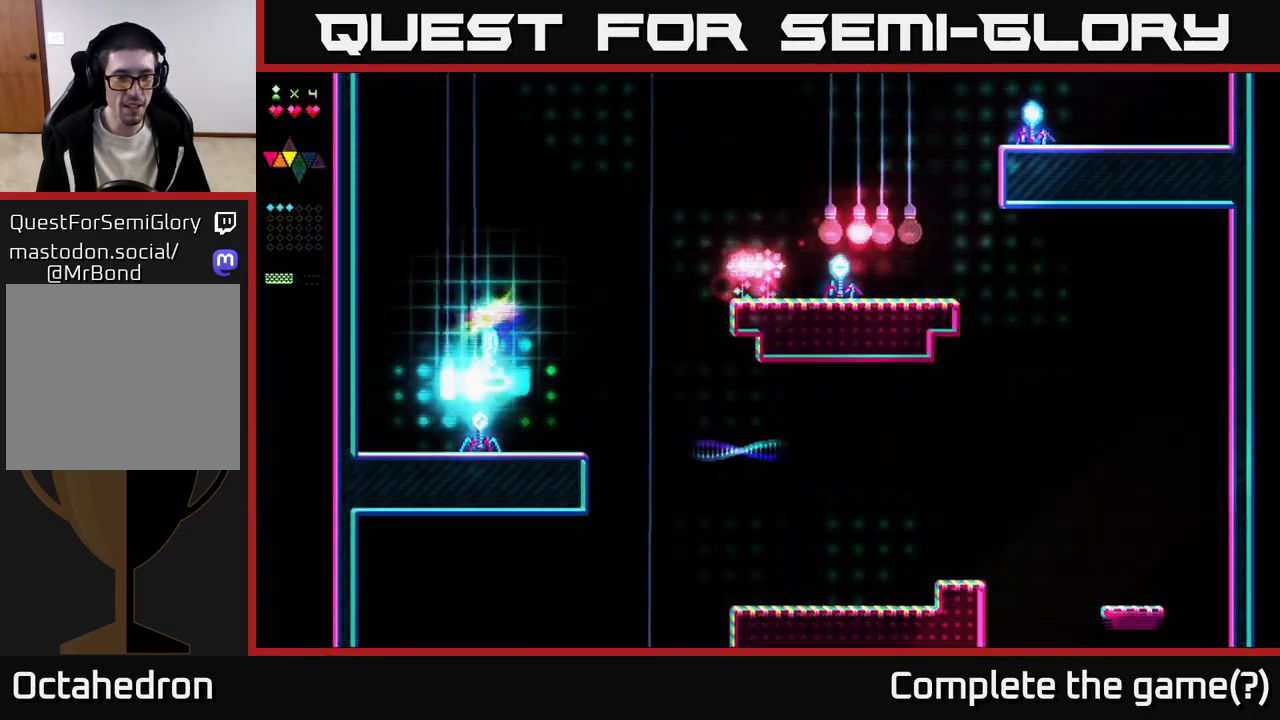
{"buttons": ["R2", "DPAD_RIGHT"], "right_stick": "center", "events": [[300, "DPAD_LEFT", "up"], [333, "DPAD_RIGHT", "down"]]}
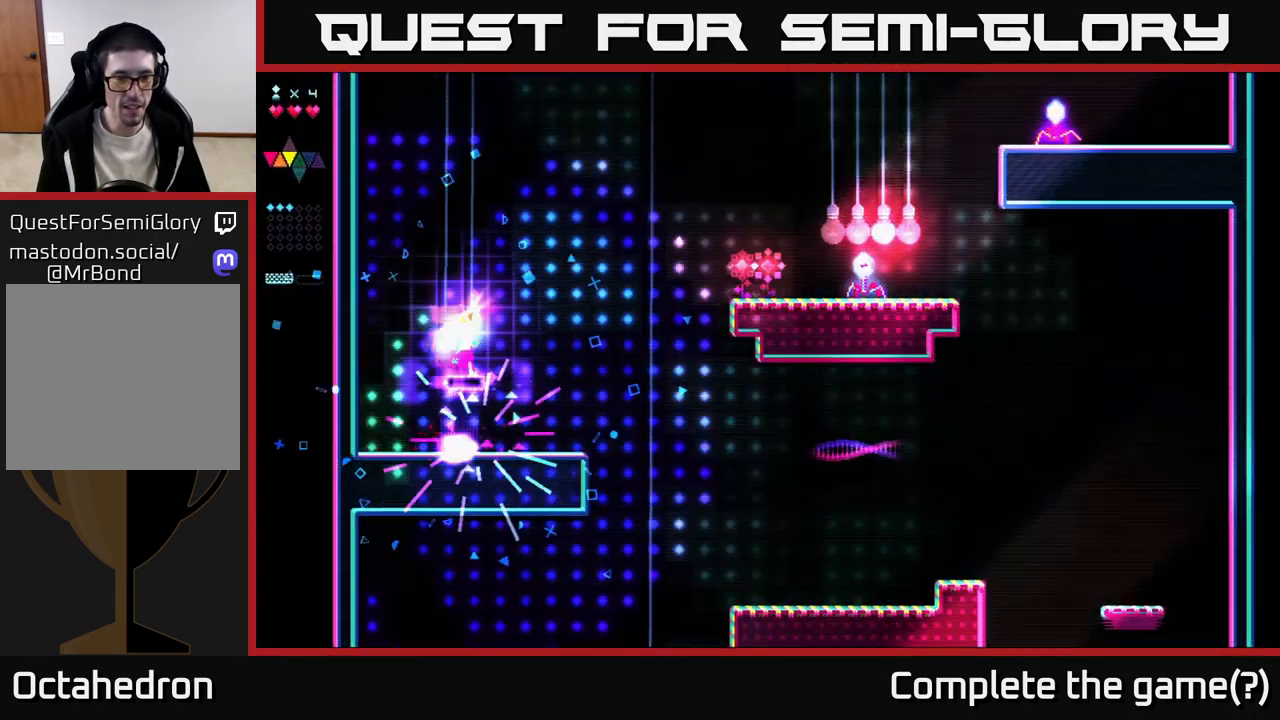
{"buttons": [], "right_stick": "center", "events": [[100, "R2", "up"], [133, "A", "down"], [200, "A", "up"], [250, "DPAD_RIGHT", "up"]]}
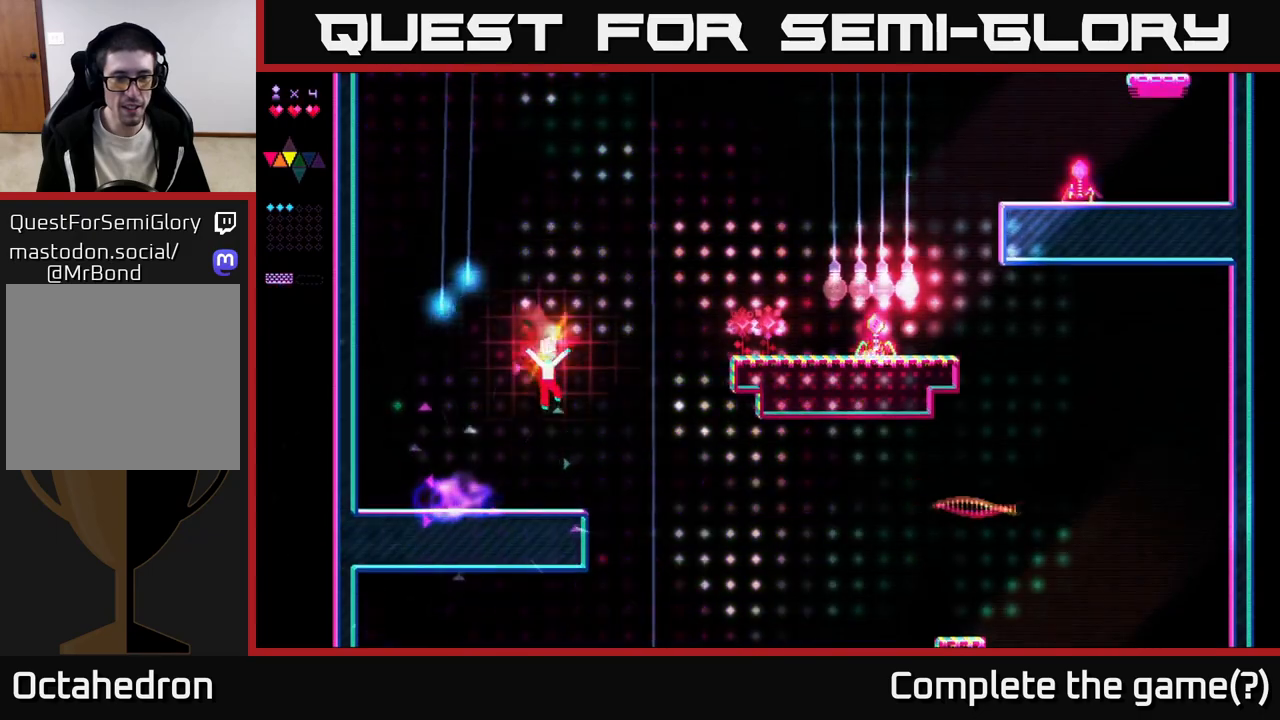
{"buttons": ["A", "DPAD_RIGHT"], "right_stick": "center", "events": [[200, "DPAD_RIGHT", "down"], [333, "A", "down"]]}
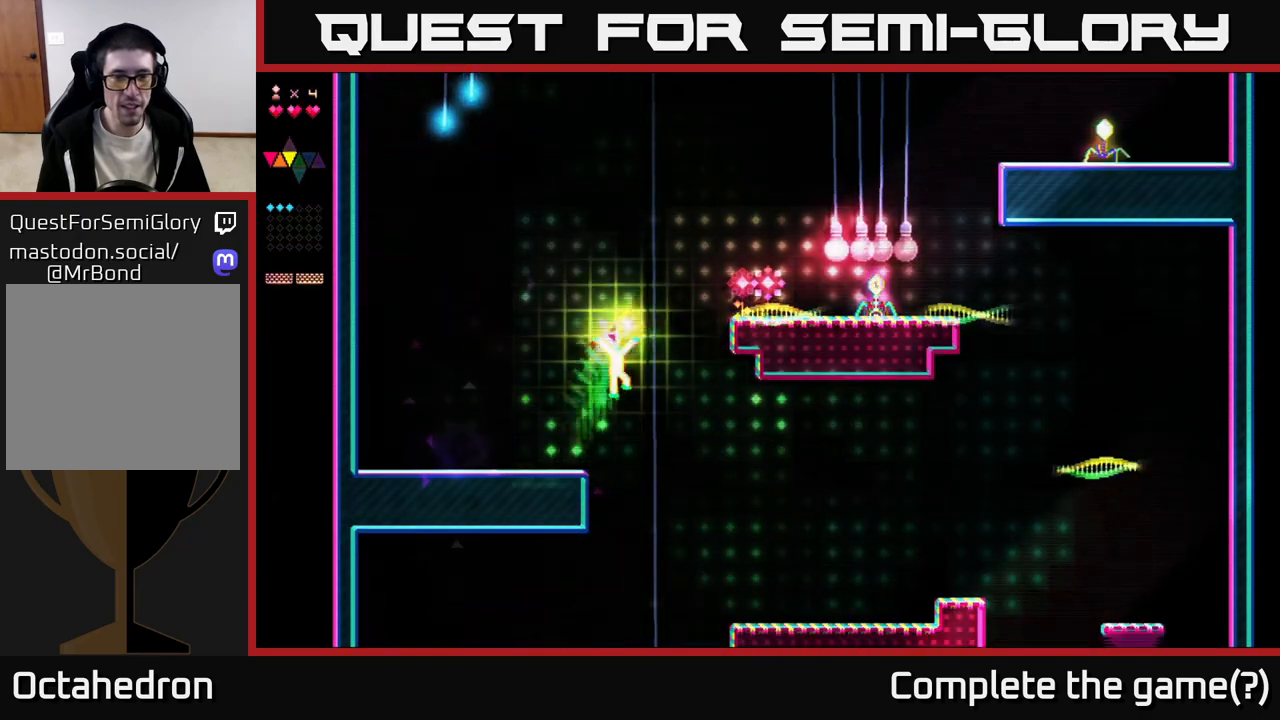
{"buttons": ["R2"], "right_stick": "center", "events": [[183, "R2", "down"], [200, "A", "up"], [300, "DPAD_RIGHT", "up"]]}
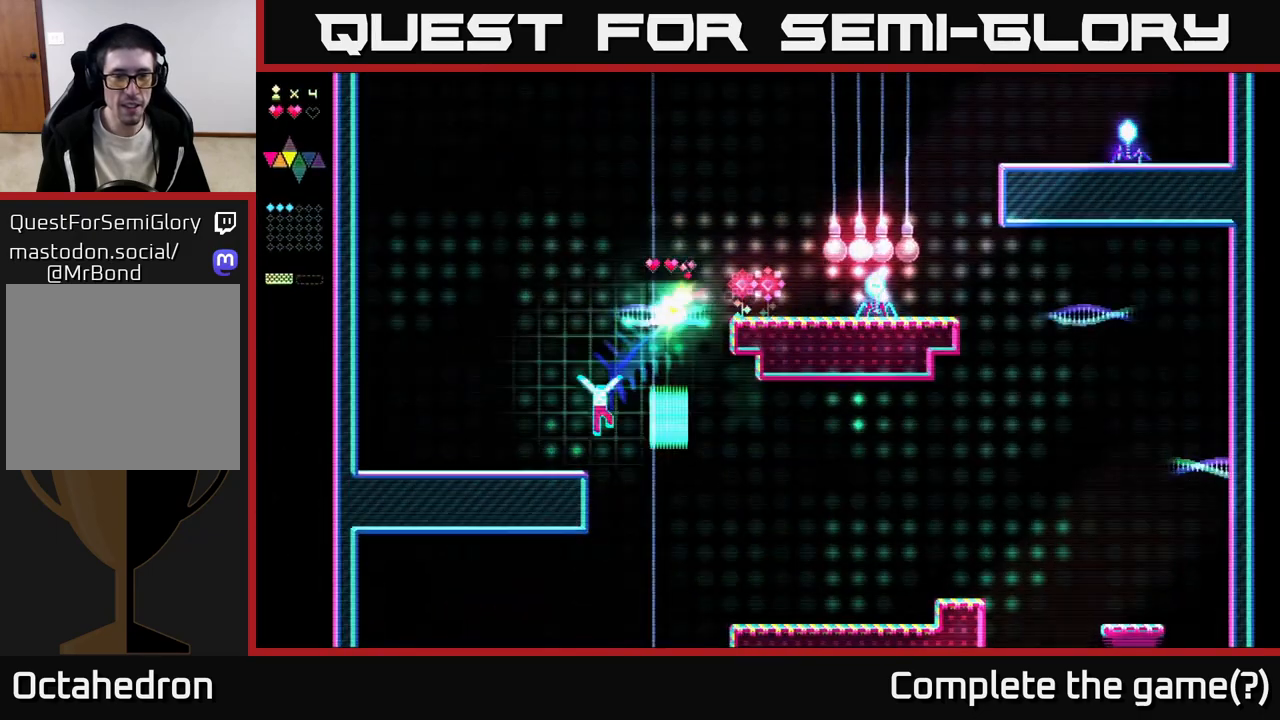
{"buttons": [], "right_stick": "center", "events": [[350, "DPAD_RIGHT", "down"], [450, "DPAD_RIGHT", "up"], [483, "R2", "up"]]}
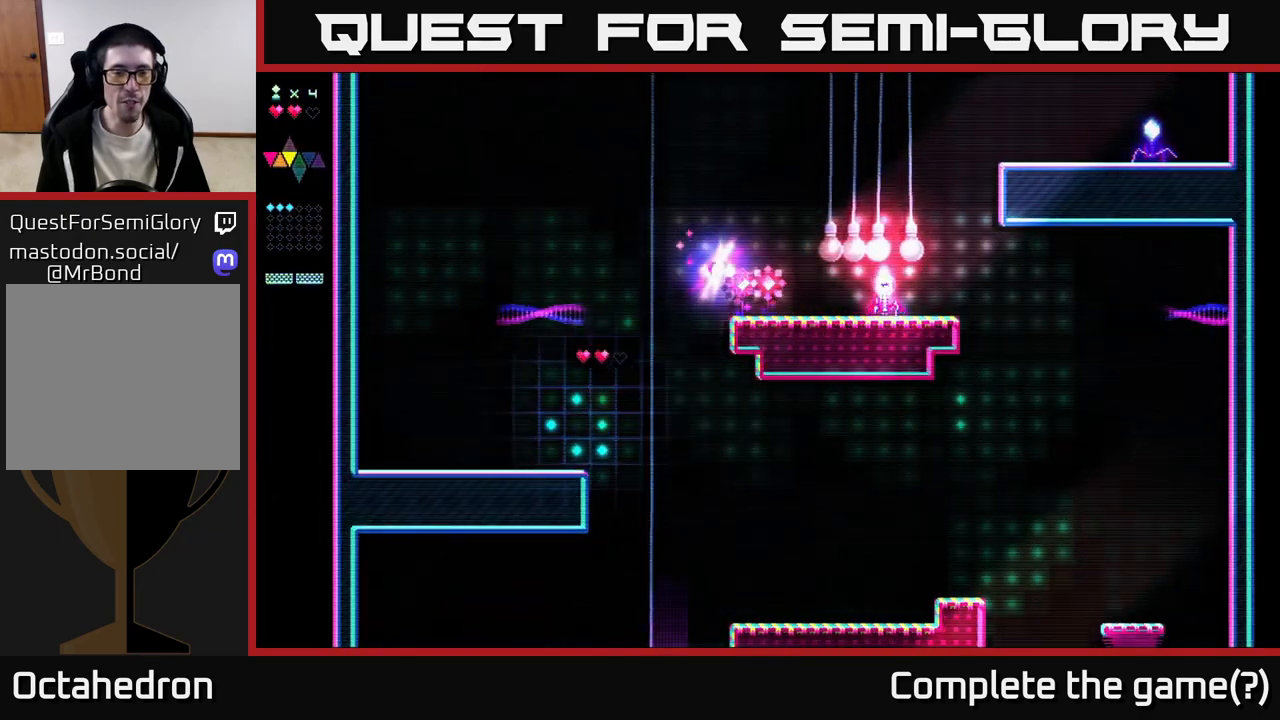
{"buttons": ["A", "DPAD_RIGHT"], "right_stick": "center", "events": [[33, "DPAD_LEFT", "down"], [133, "DPAD_LEFT", "up"], [217, "DPAD_RIGHT", "down"], [283, "A", "down"]]}
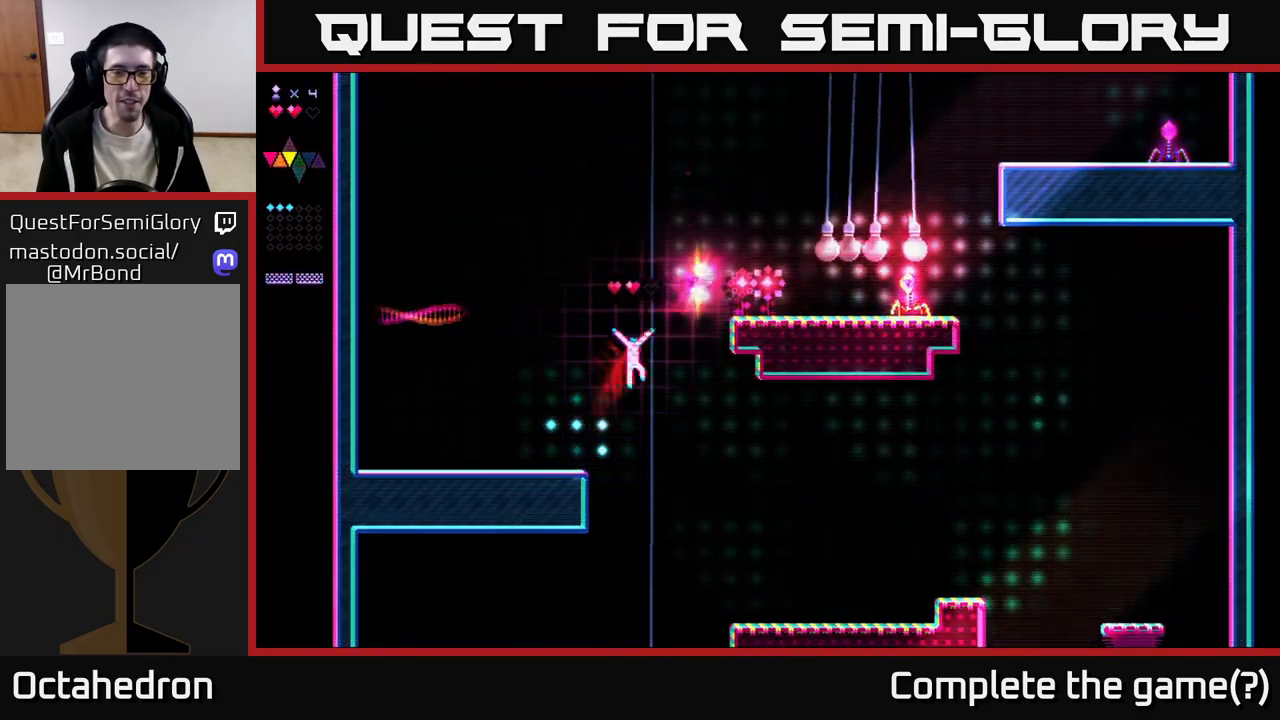
{"buttons": ["A", "DPAD_RIGHT"], "right_stick": "center", "events": [[67, "R2", "down"], [100, "A", "up"], [367, "A", "down"], [400, "R2", "up"]]}